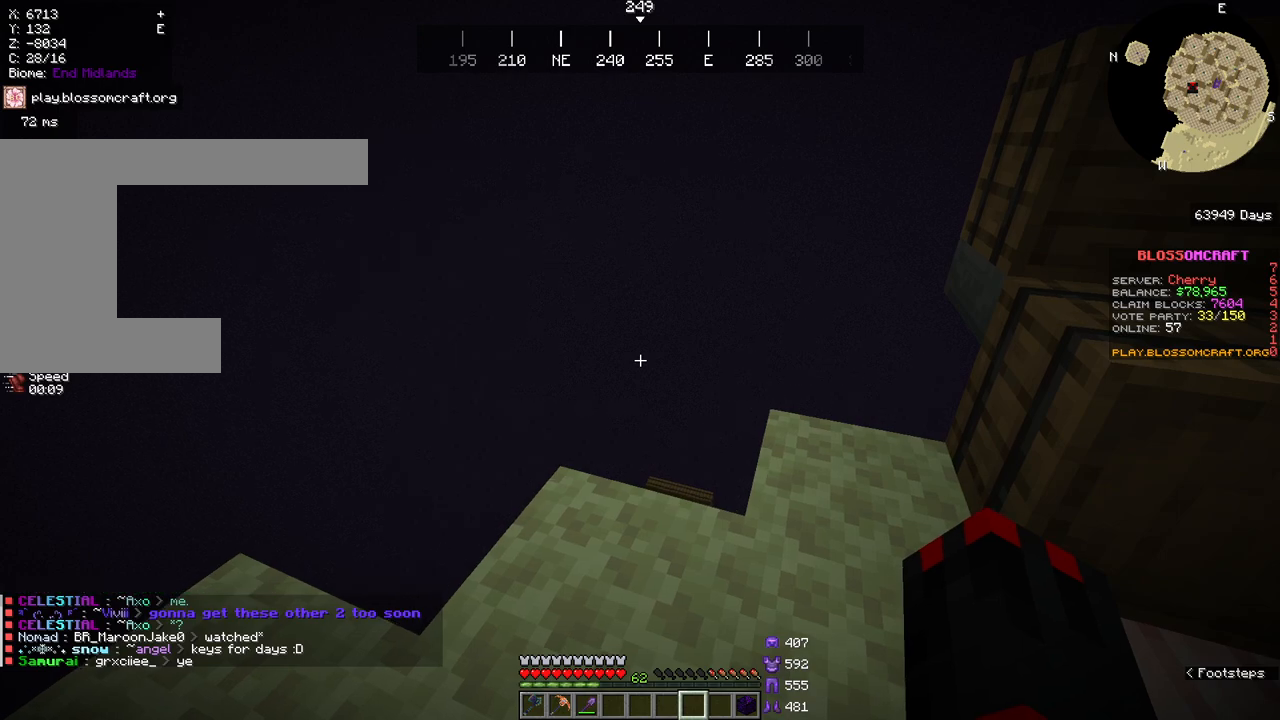
Gameplay with keyboard and mouse; each line is a JSON object with the keys and mouse buttons held at the frame after it. "events" lists presses ("down") and releases ("up") of "a", "d", "s", "space", "w", "mouse_left" and "mouse_right" between this image and that frame as [ms after this image, input, new state], when the widget could be followed in between. "mouse_left", "mouse_right" = the "left", "right" buttons of the "mouse" list. No other keys are recorded. Fast repeated clicks can show as one long hold. Mouse movement is not recorded.
{"keys": [], "mouse": [], "events": []}
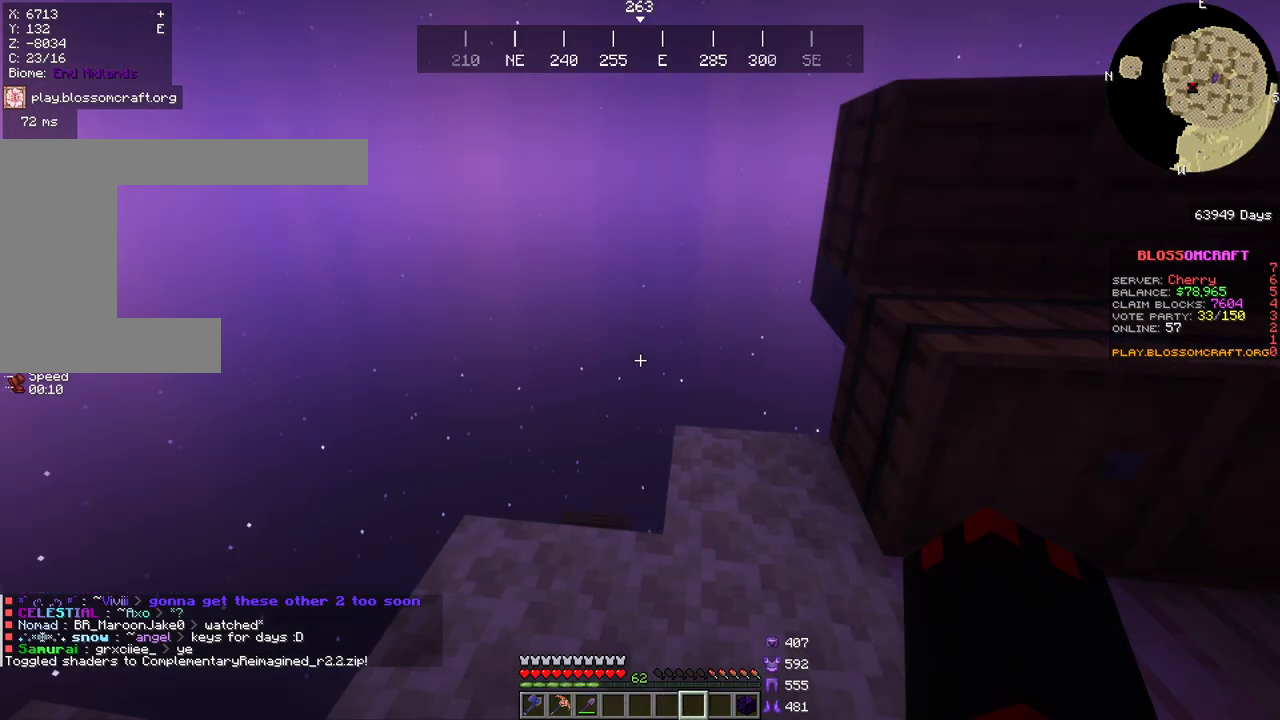
{"keys": [], "mouse": [], "events": []}
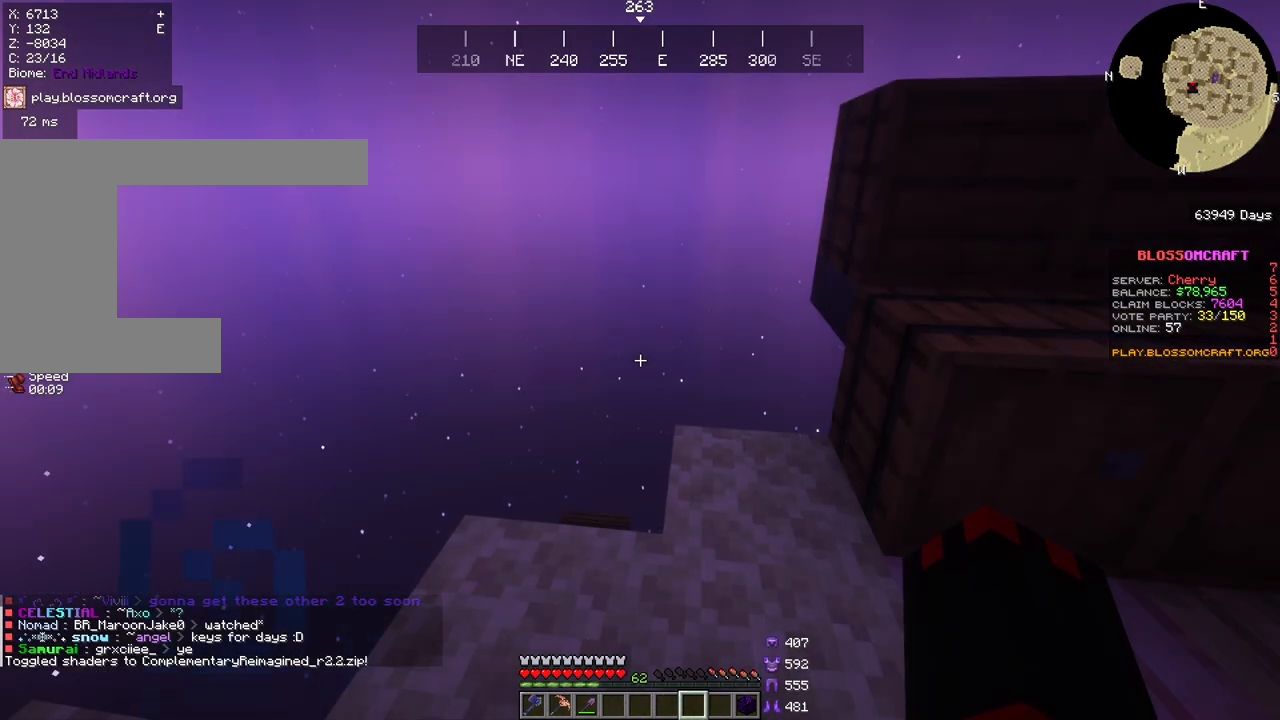
{"keys": [], "mouse": [], "events": []}
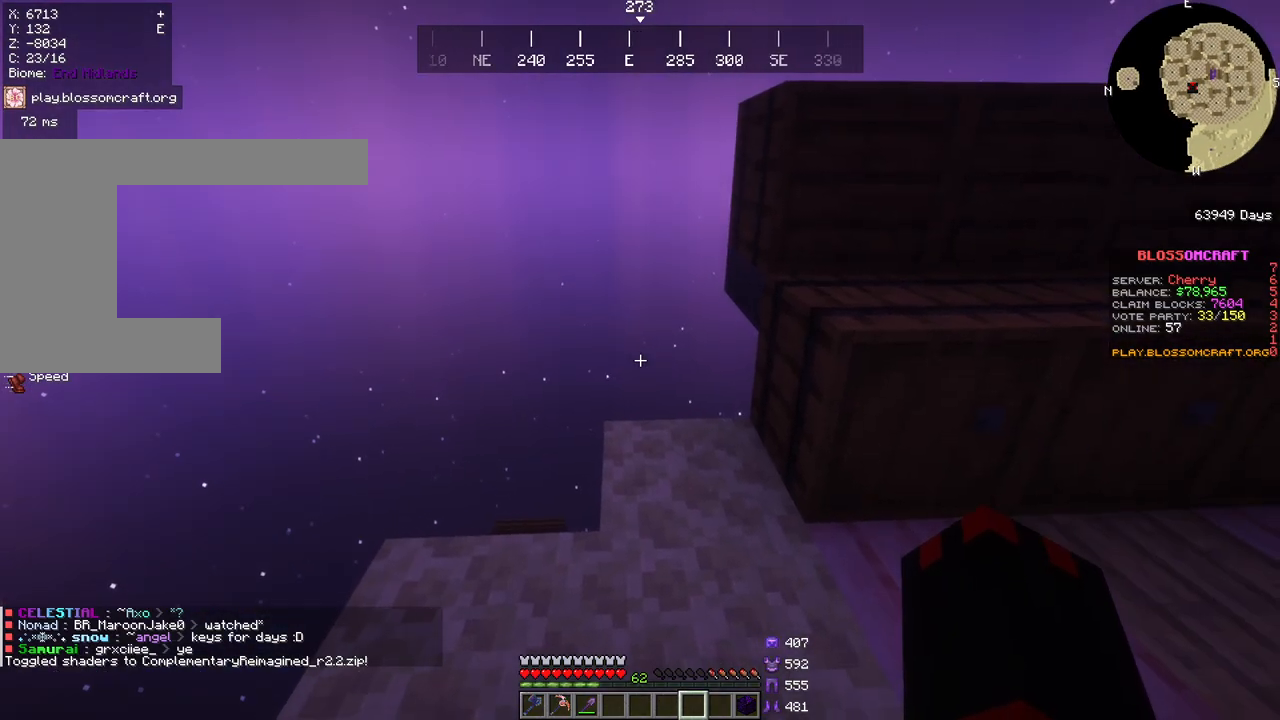
{"keys": ["d"], "mouse": [], "events": [[483, "d", "down"]]}
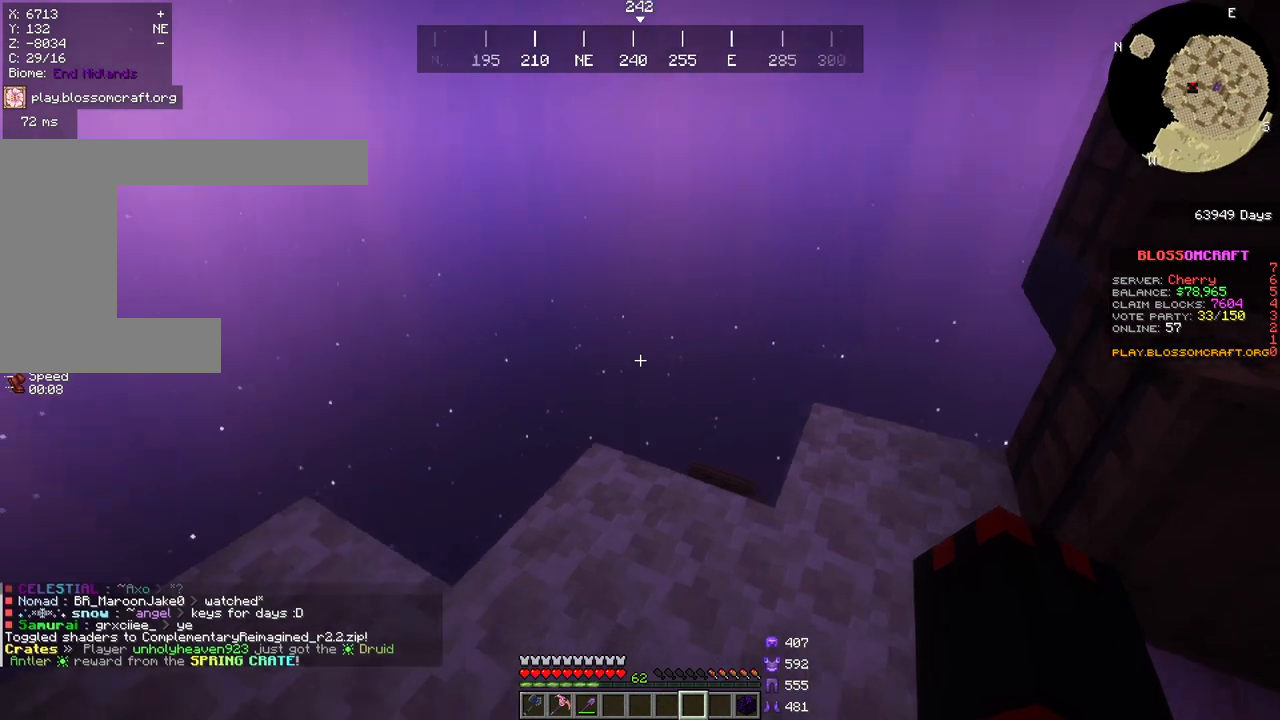
{"keys": ["space"], "mouse": [], "events": [[167, "space", "down"], [233, "d", "up"], [350, "space", "up"], [417, "space", "down"]]}
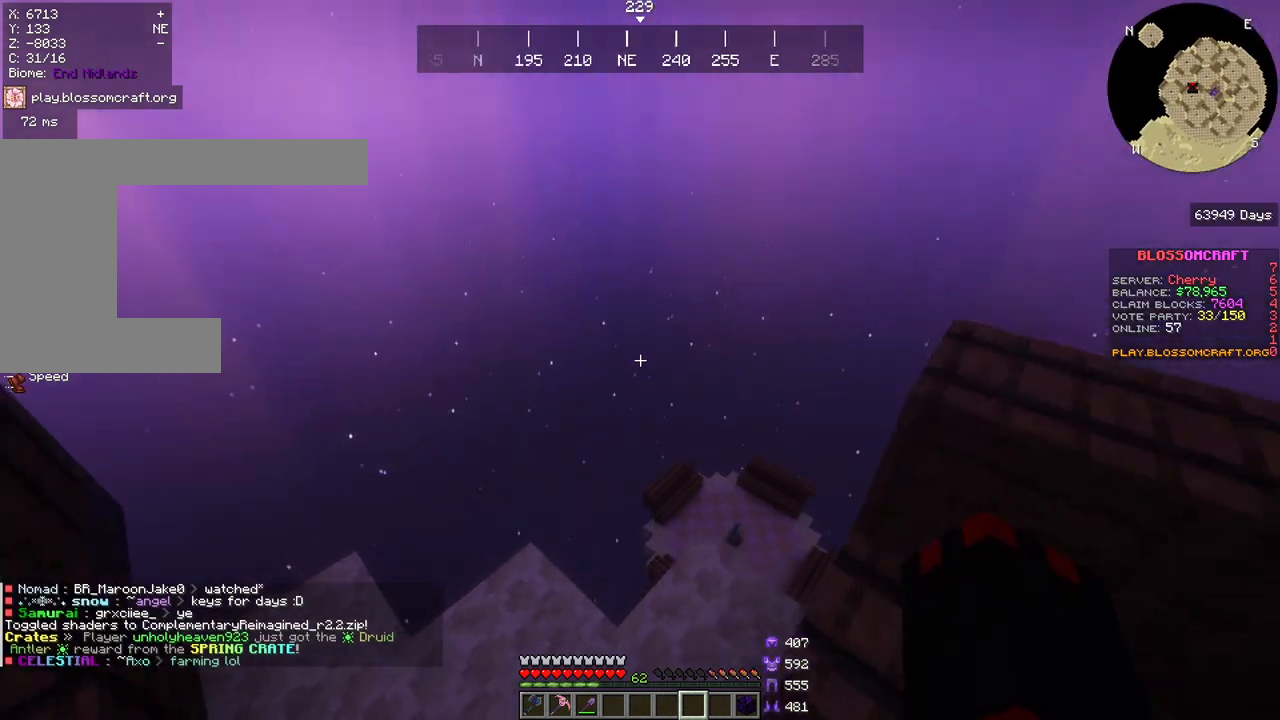
{"keys": ["space"], "mouse": [], "events": []}
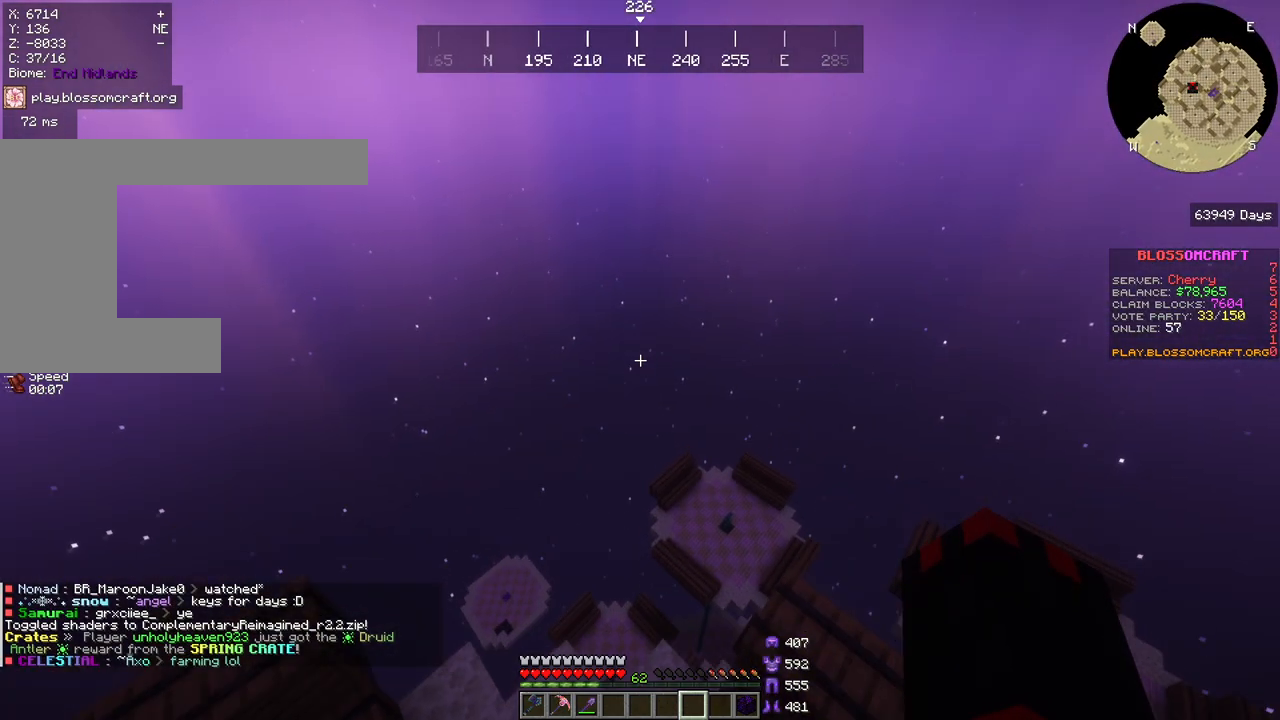
{"keys": ["space"], "mouse": [], "events": []}
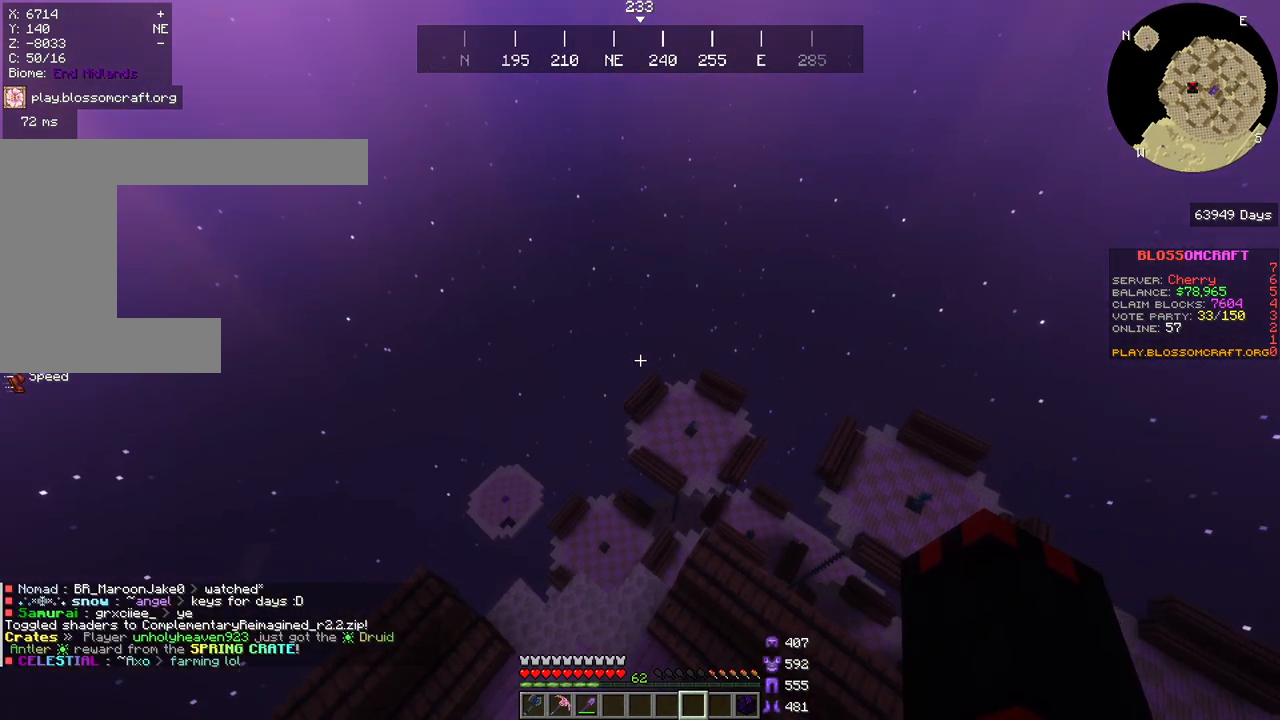
{"keys": [], "mouse": [], "events": [[500, "space", "up"]]}
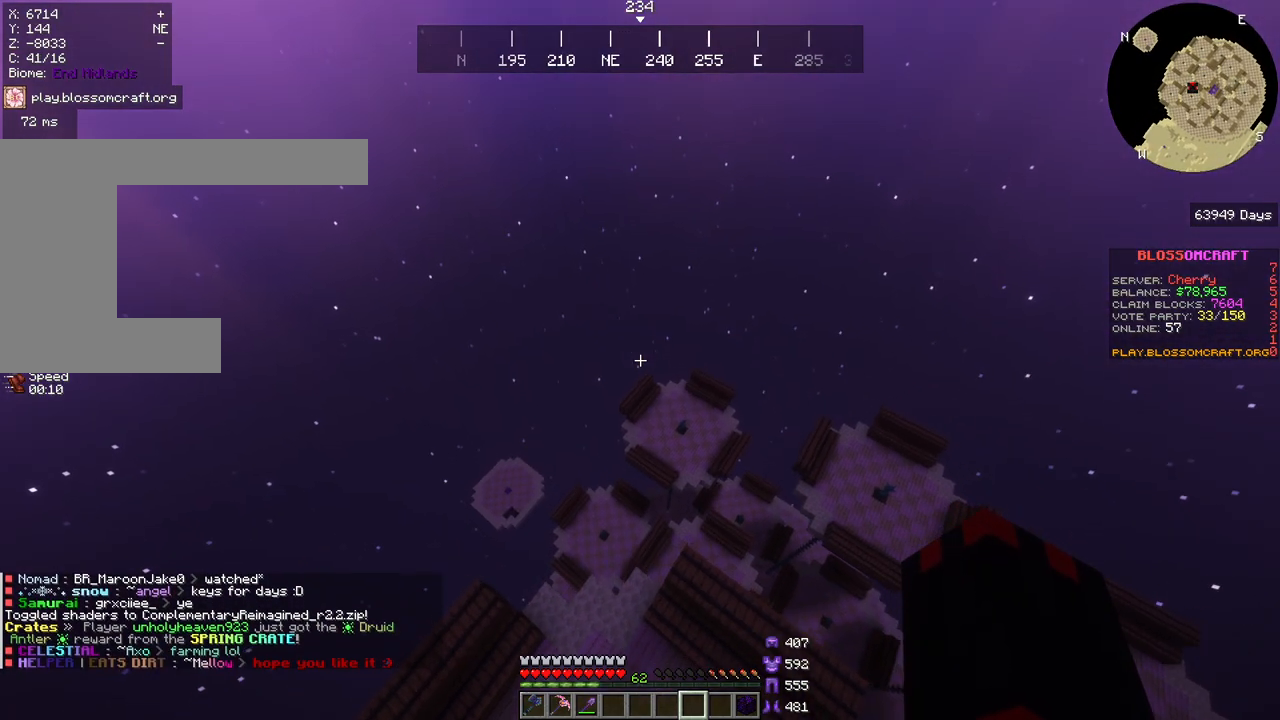
{"keys": [], "mouse": [], "events": []}
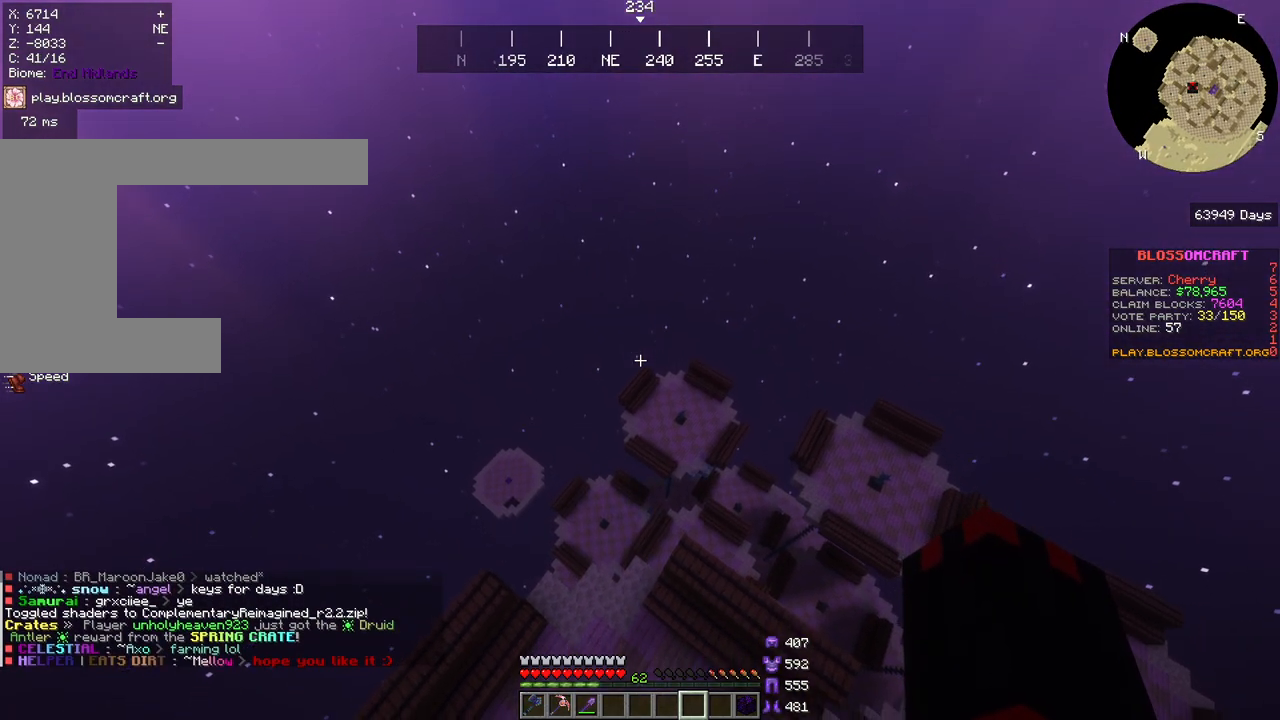
{"keys": [], "mouse": [], "events": []}
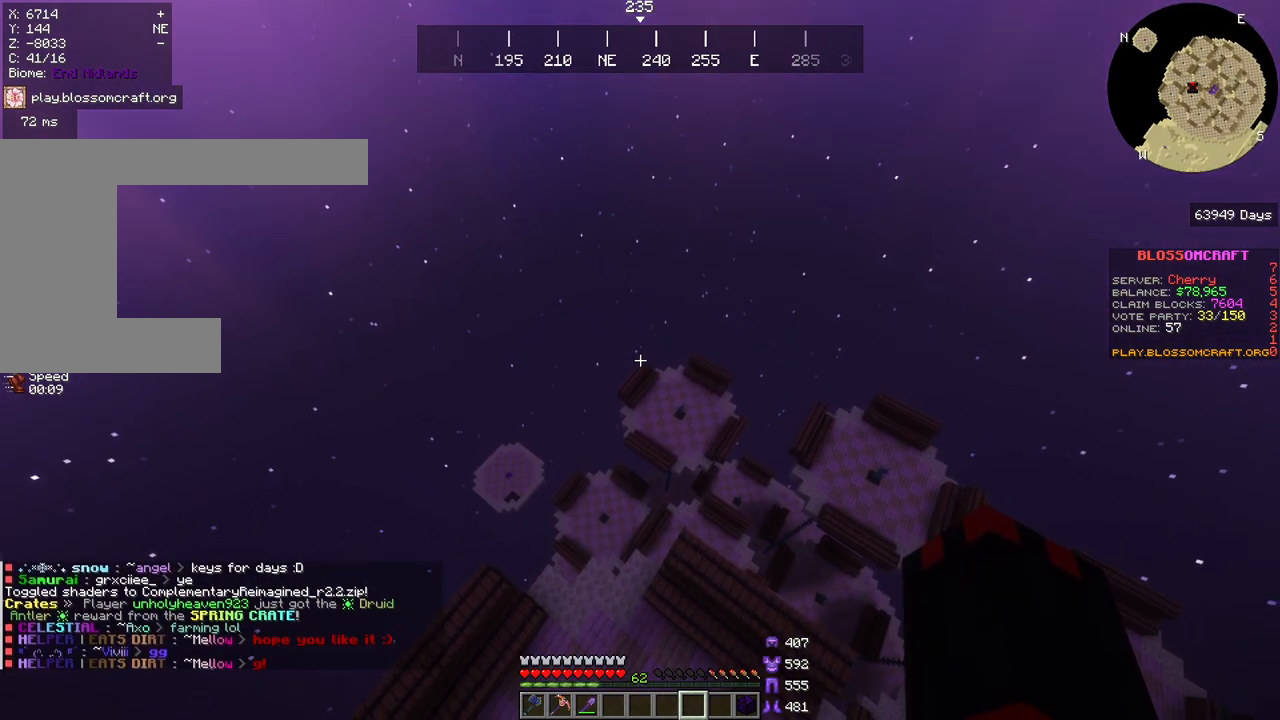
{"keys": ["a"], "mouse": [], "events": [[200, "a", "down"]]}
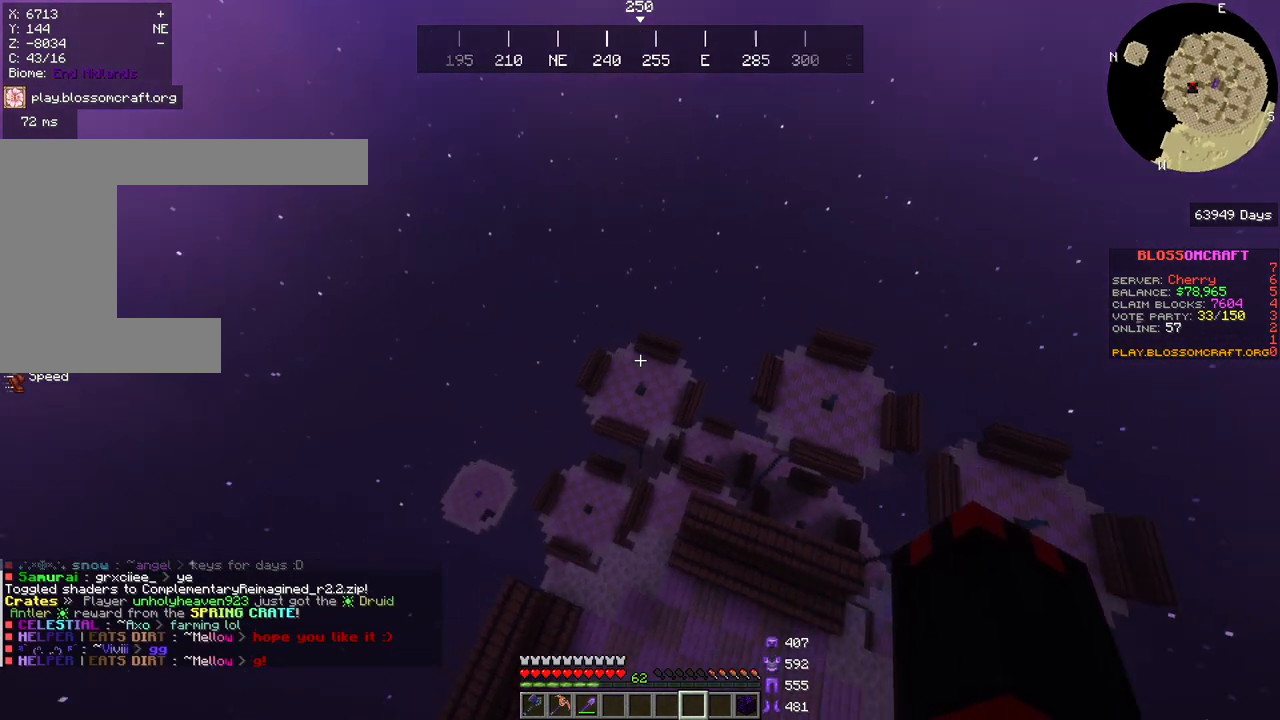
{"keys": ["a"], "mouse": [], "events": []}
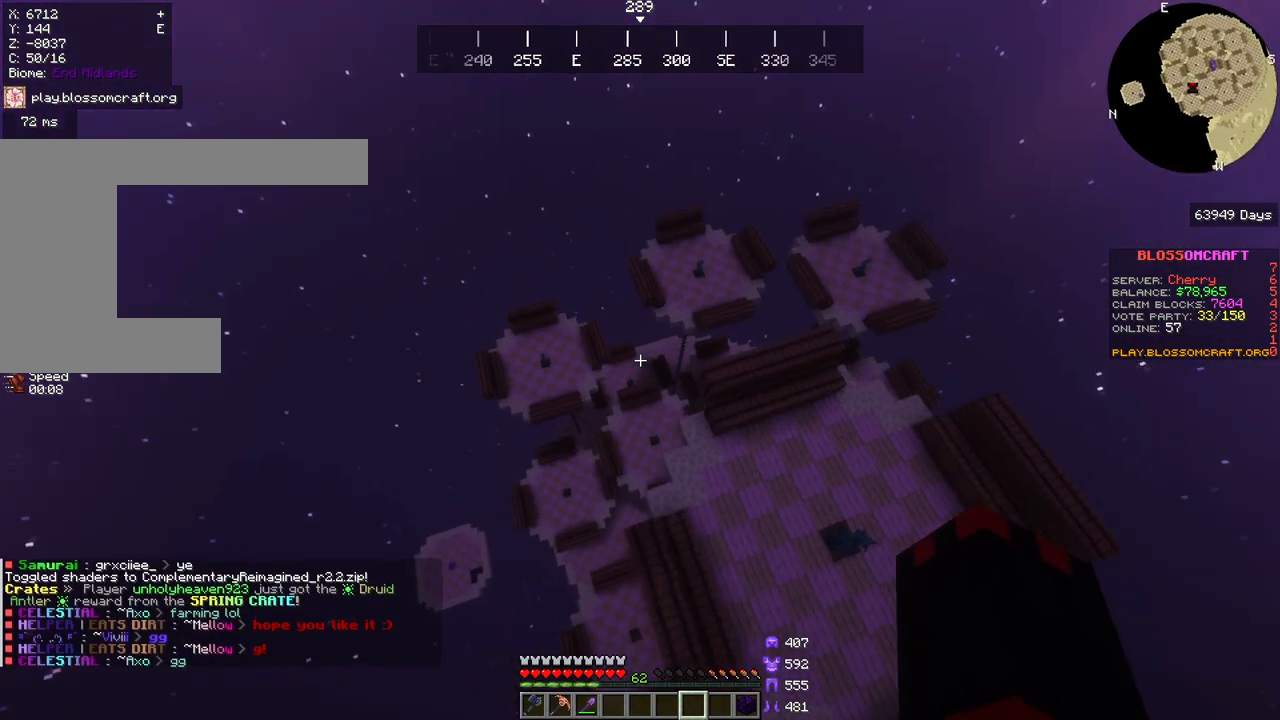
{"keys": ["a"], "mouse": [], "events": []}
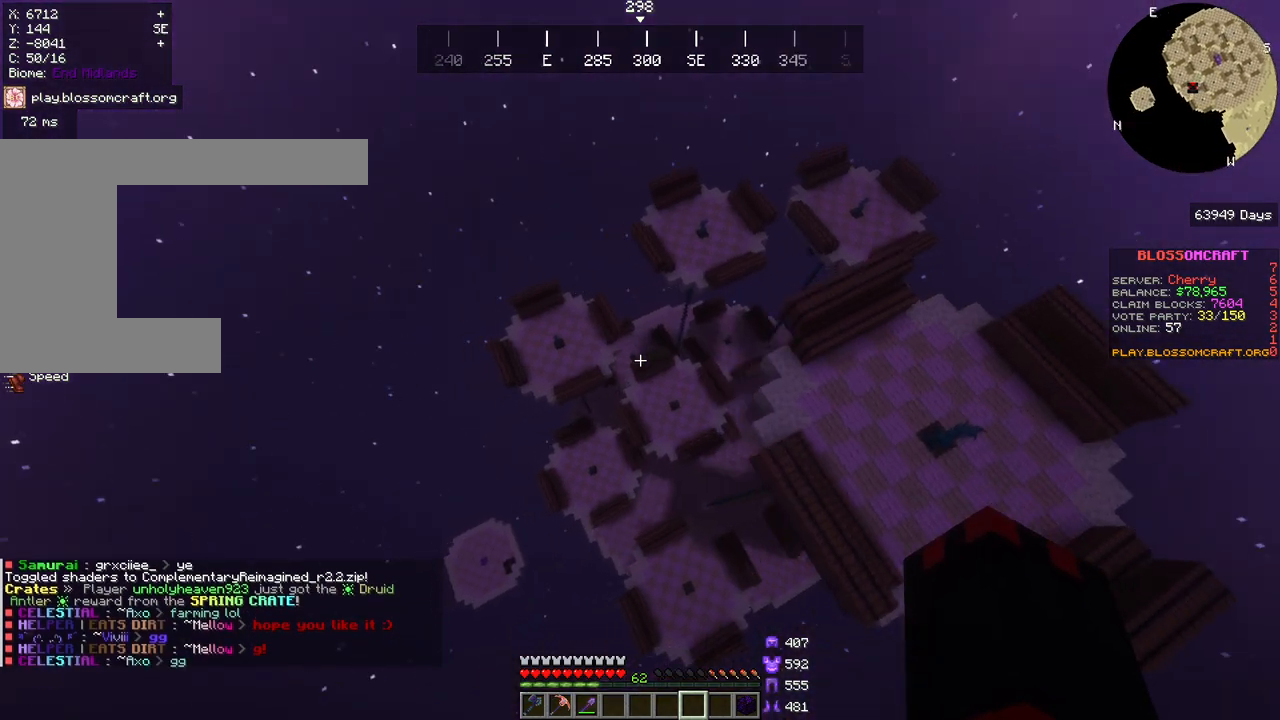
{"keys": ["a"], "mouse": [], "events": []}
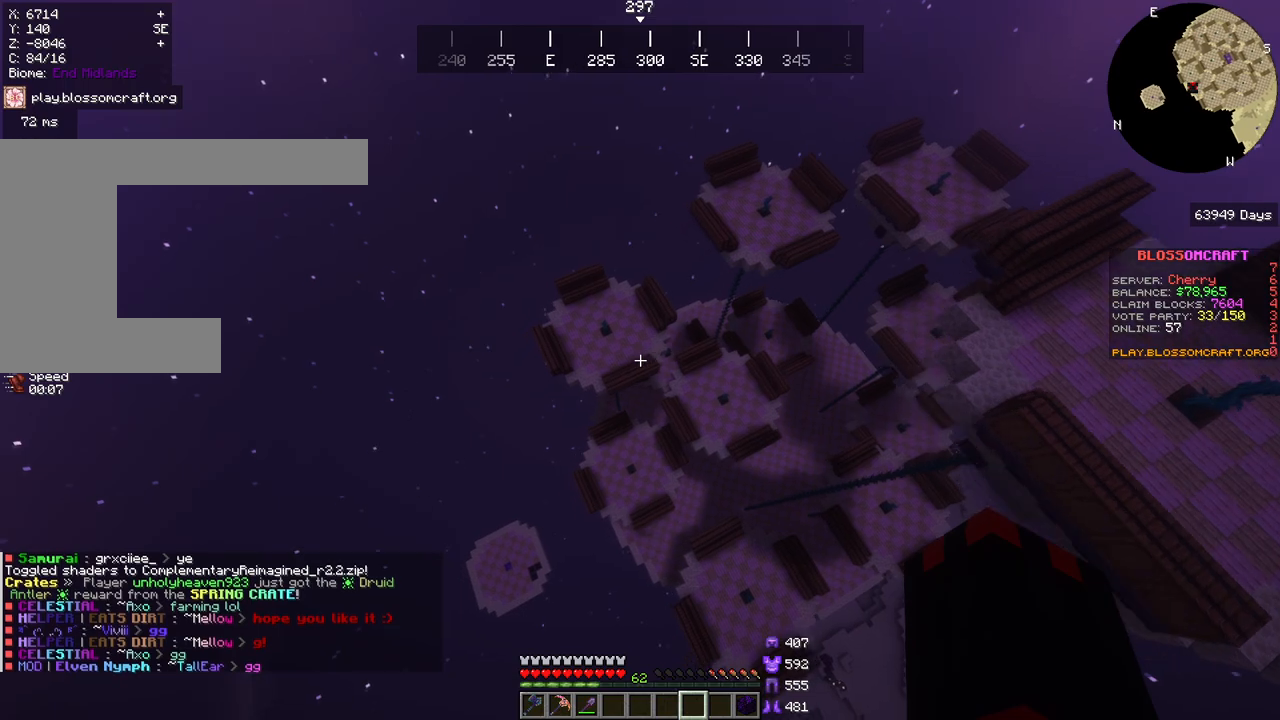
{"keys": ["a"], "mouse": [], "events": [[133, "space", "down"], [267, "space", "up"]]}
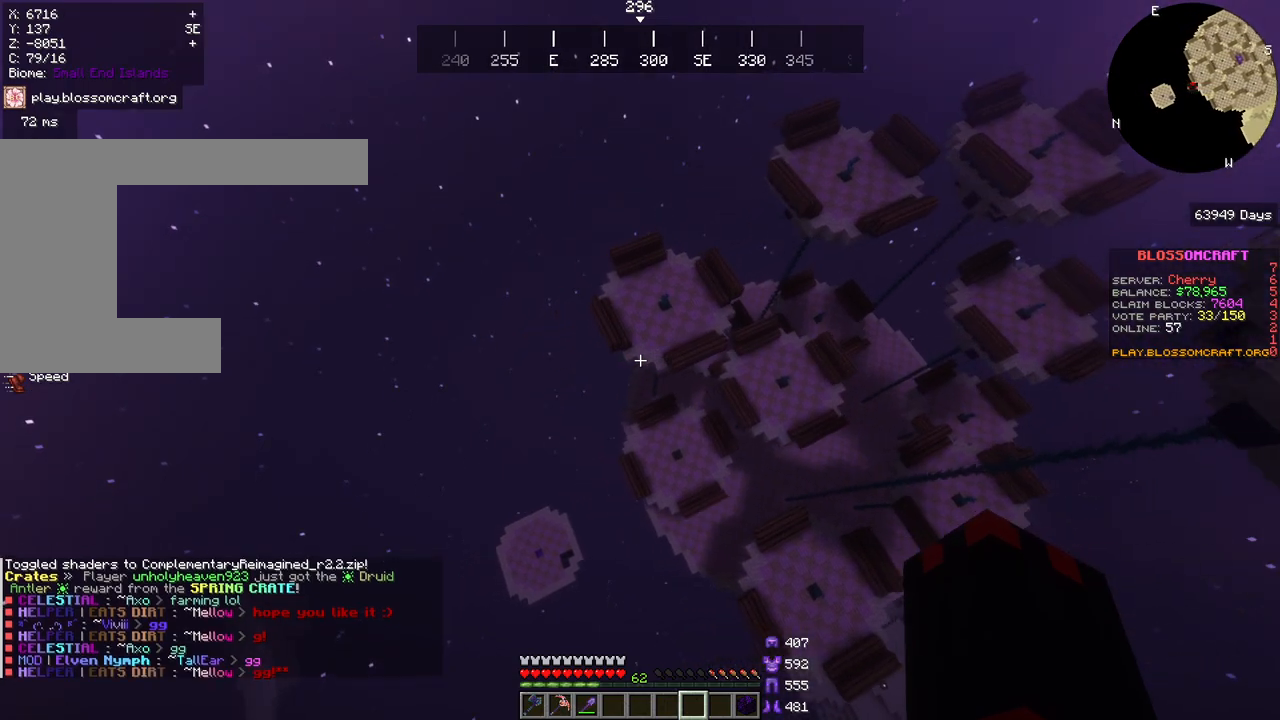
{"keys": ["a", "s"], "mouse": []}
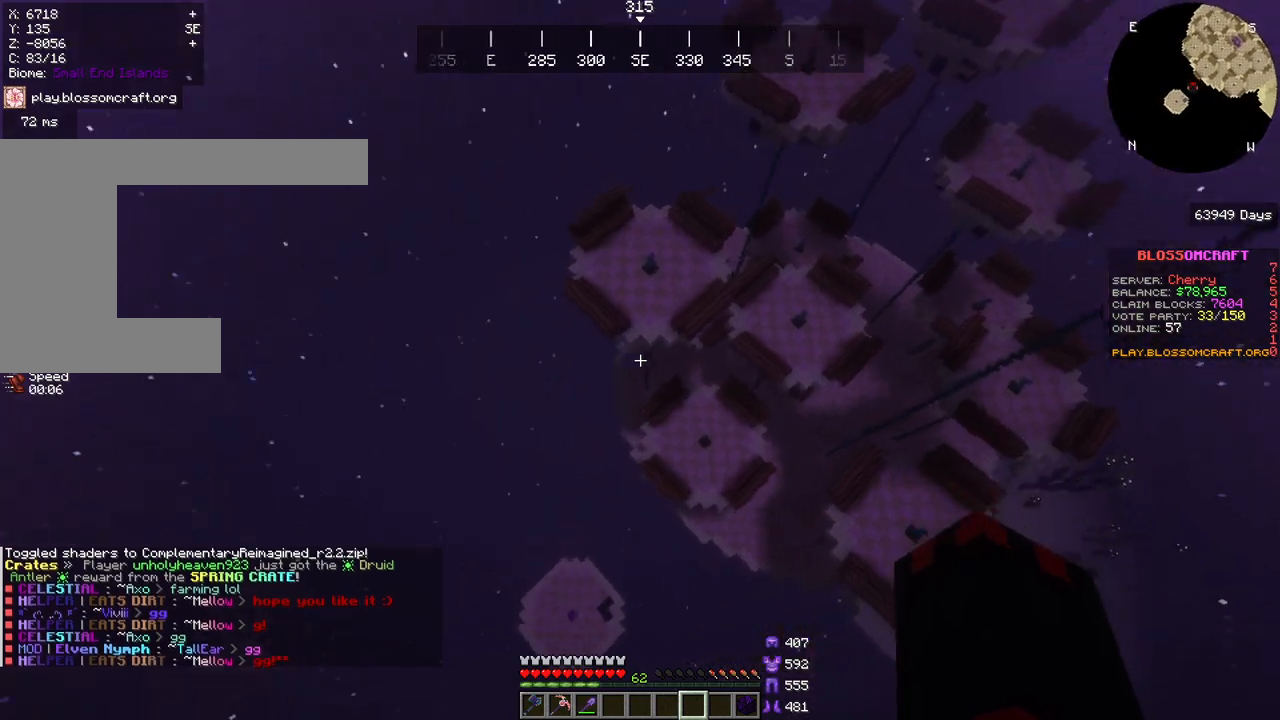
{"keys": ["d", "s"], "mouse": [], "events": [[83, "a", "up"], [333, "d", "down"]]}
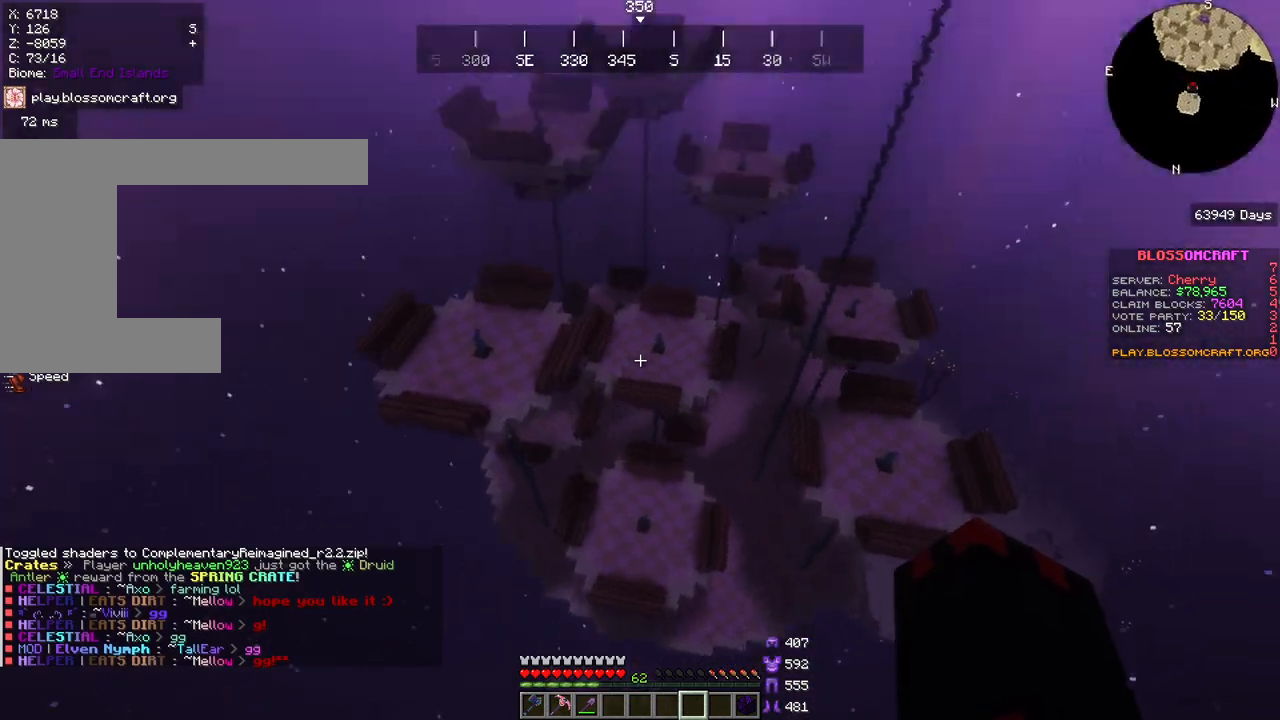
{"keys": ["d", "s"], "mouse": [], "events": []}
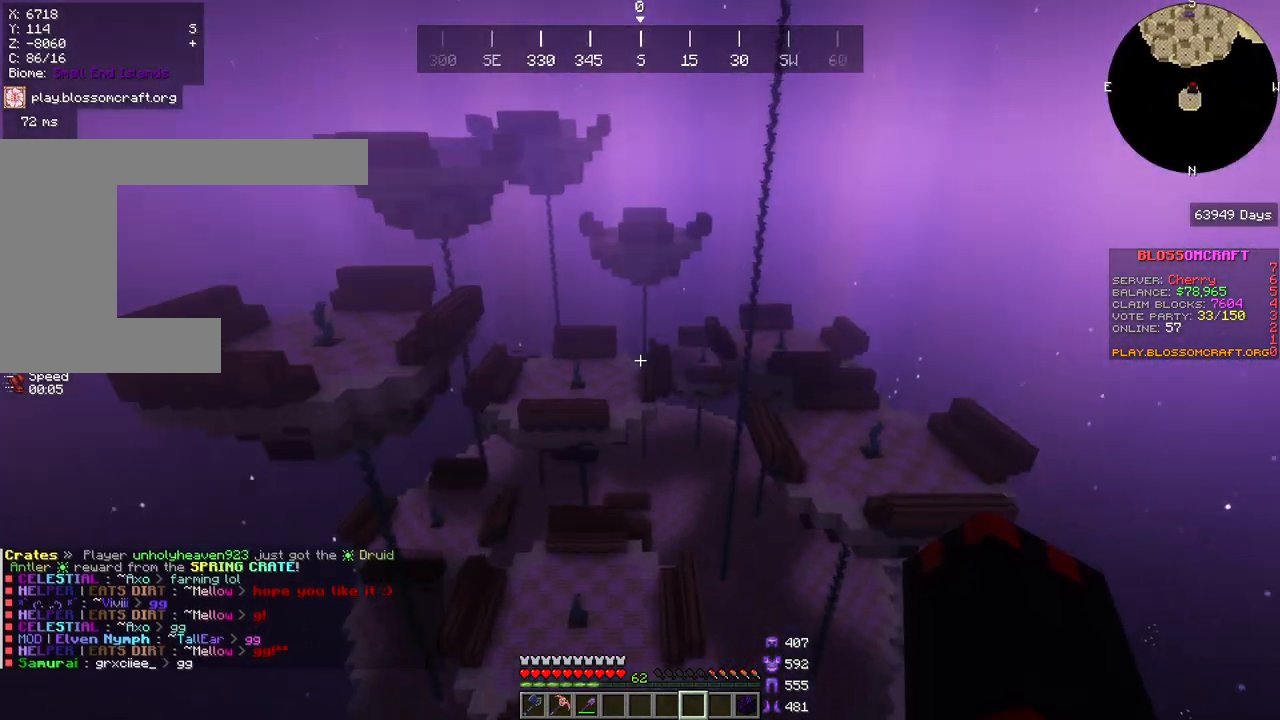
{"keys": ["a"], "mouse": [], "events": [[17, "d", "up"], [217, "a", "down"], [383, "s", "up"]]}
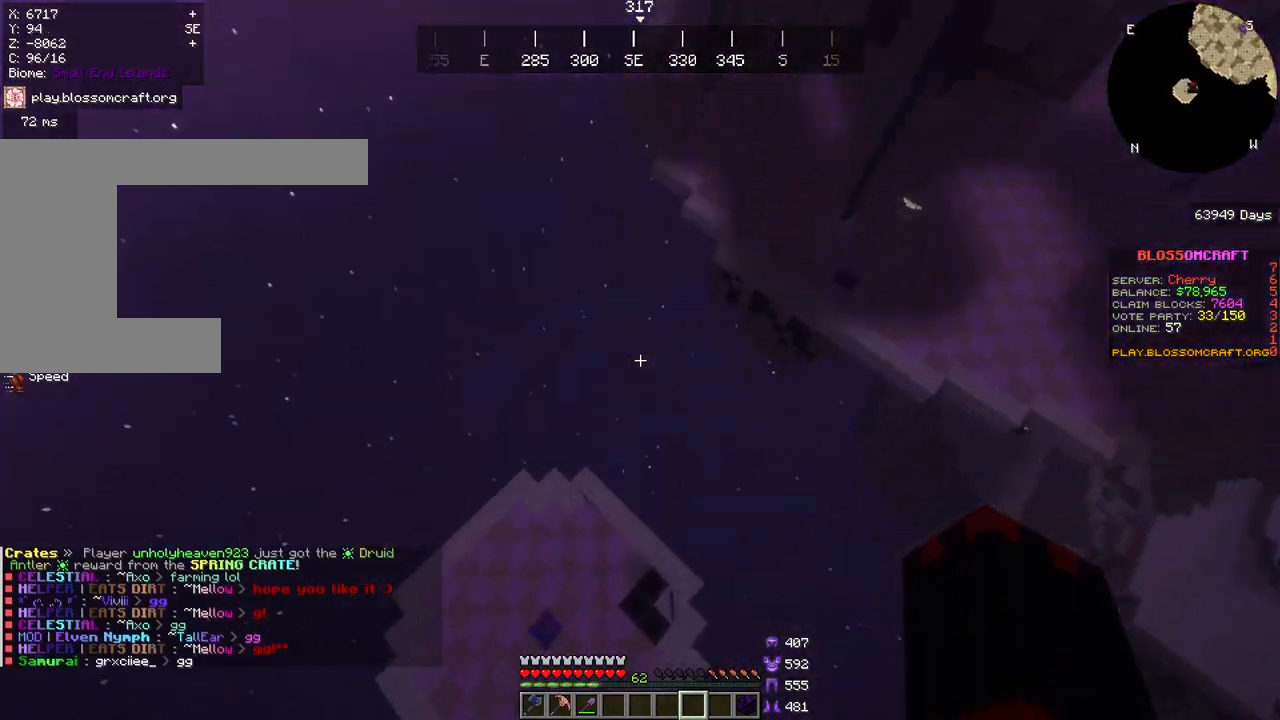
{"keys": ["a", "s"], "mouse": [], "events": [[467, "s", "down"]]}
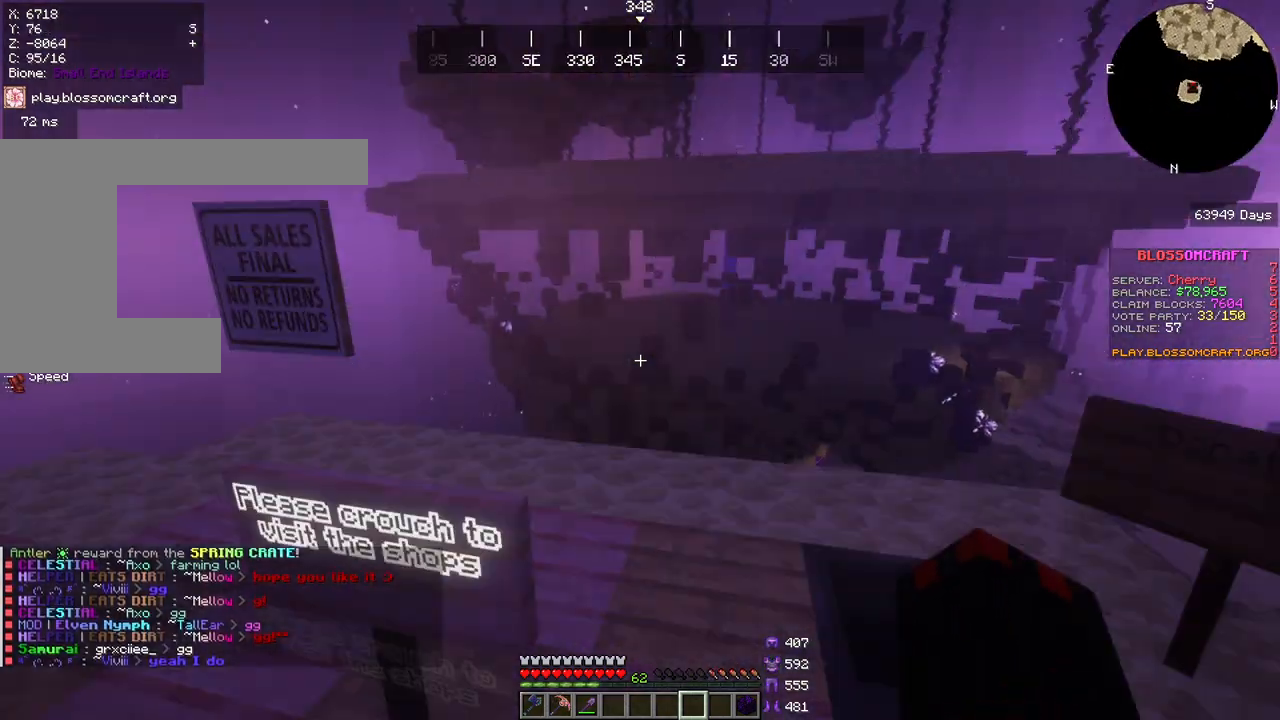
{"keys": [], "mouse": [], "events": [[417, "a", "up"], [483, "s", "up"]]}
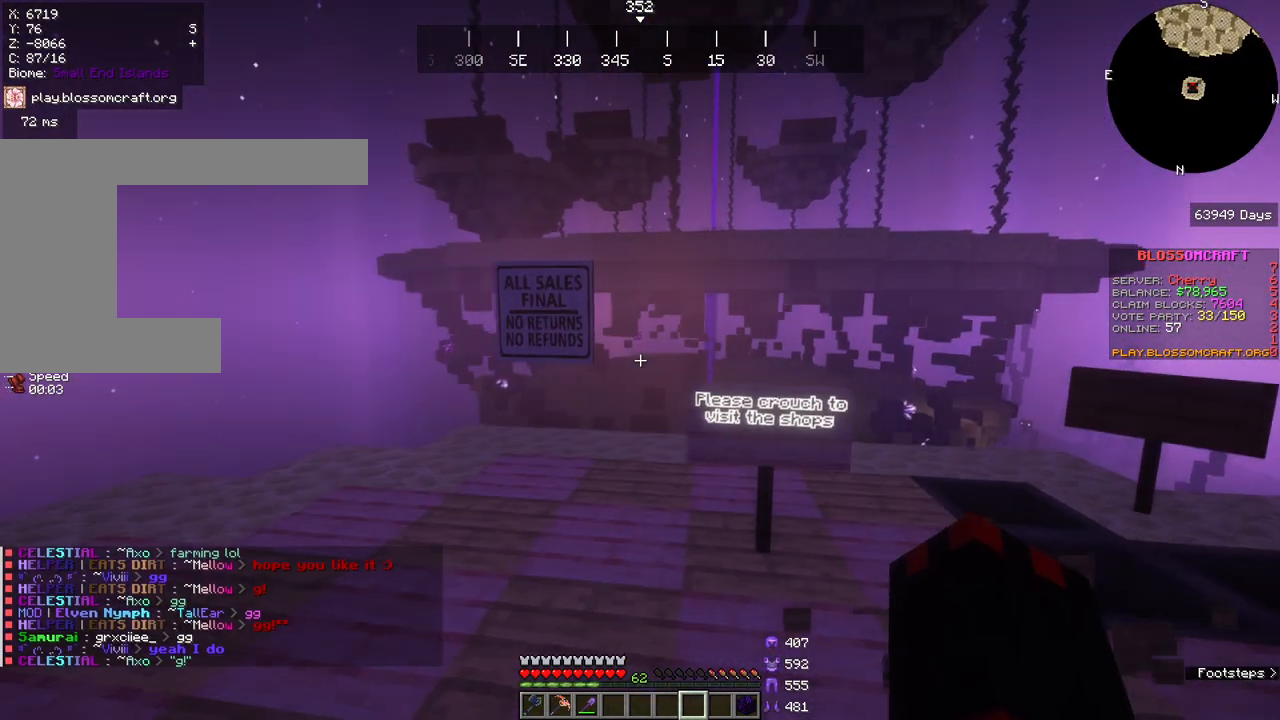
{"keys": ["a"], "mouse": [], "events": [[350, "a", "down"]]}
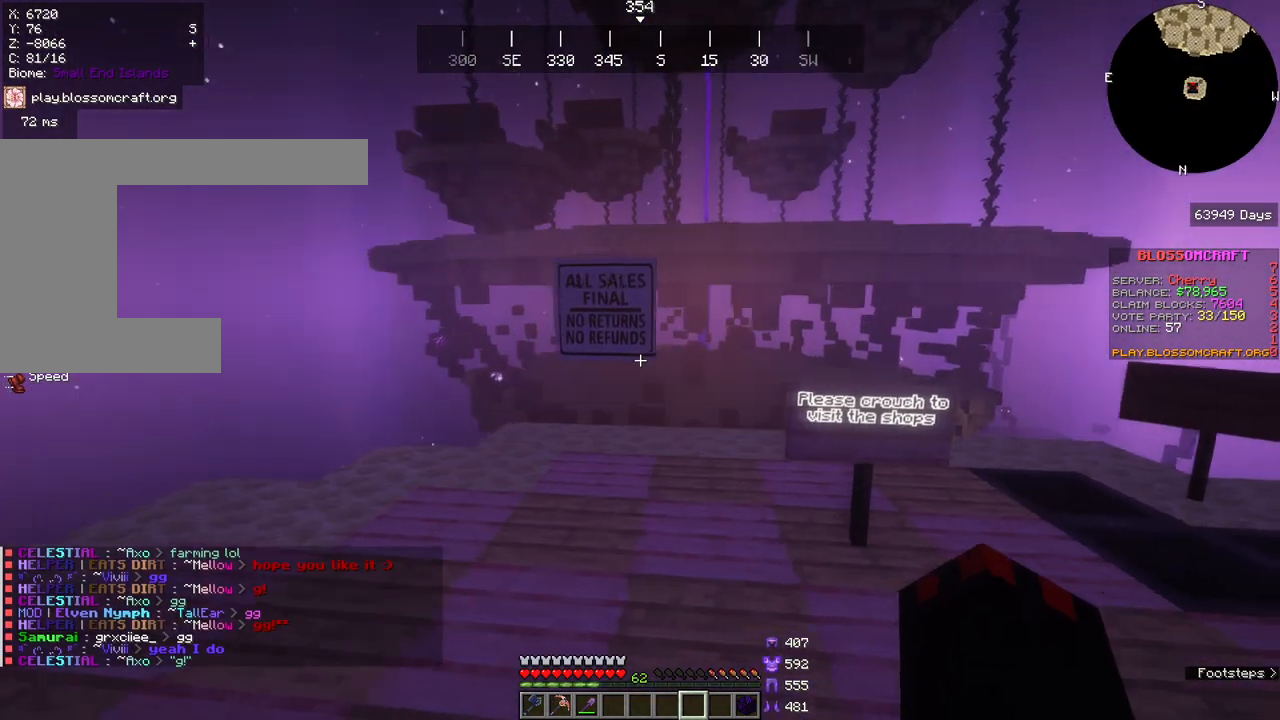
{"keys": ["a", "w"], "mouse": [], "events": [[83, "w", "down"], [317, "space", "down"], [433, "space", "up"]]}
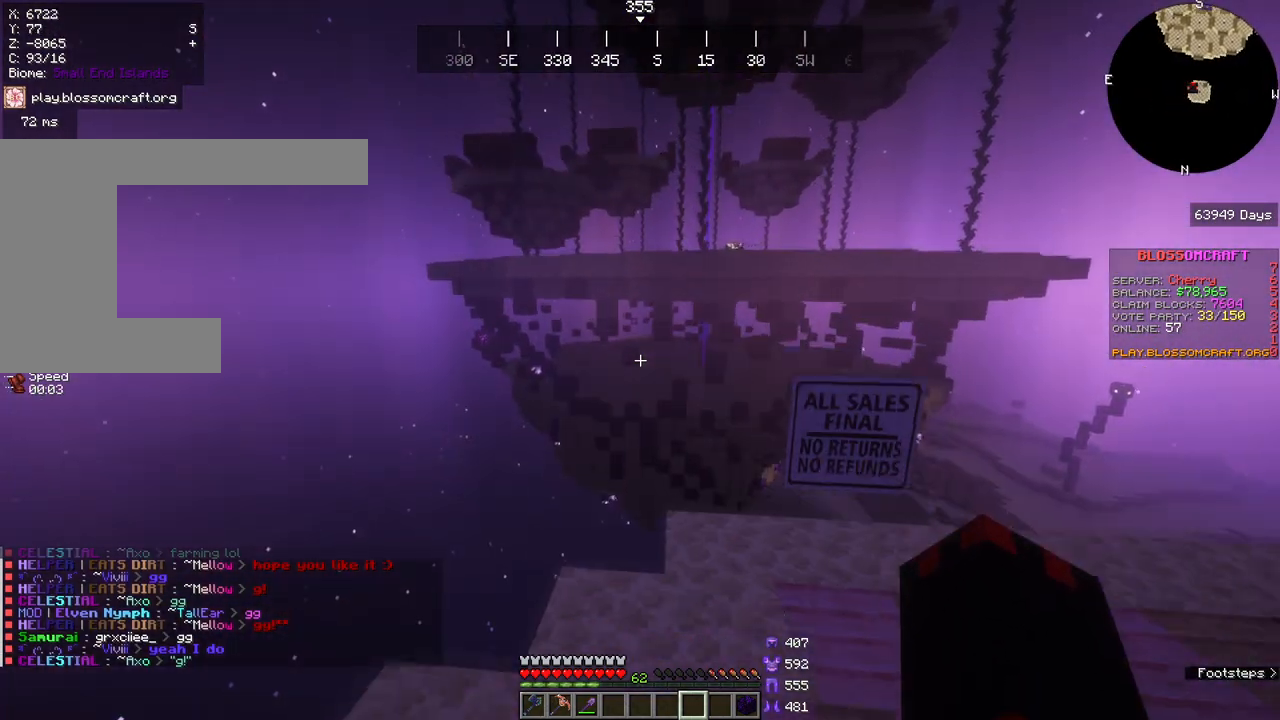
{"keys": ["a", "w"], "mouse": [], "events": [[17, "space", "down"], [267, "space", "up"]]}
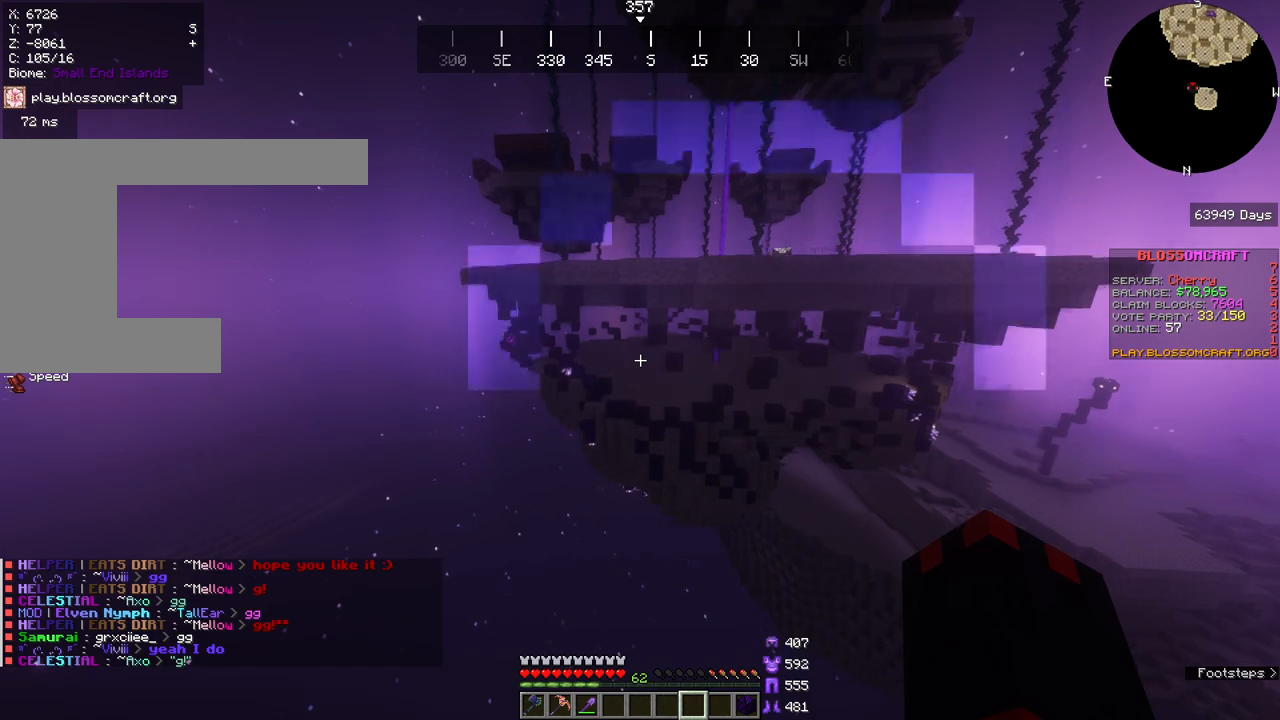
{"keys": ["a", "w"], "mouse": ["left"], "events": [[367, "mouse_left", "down"]]}
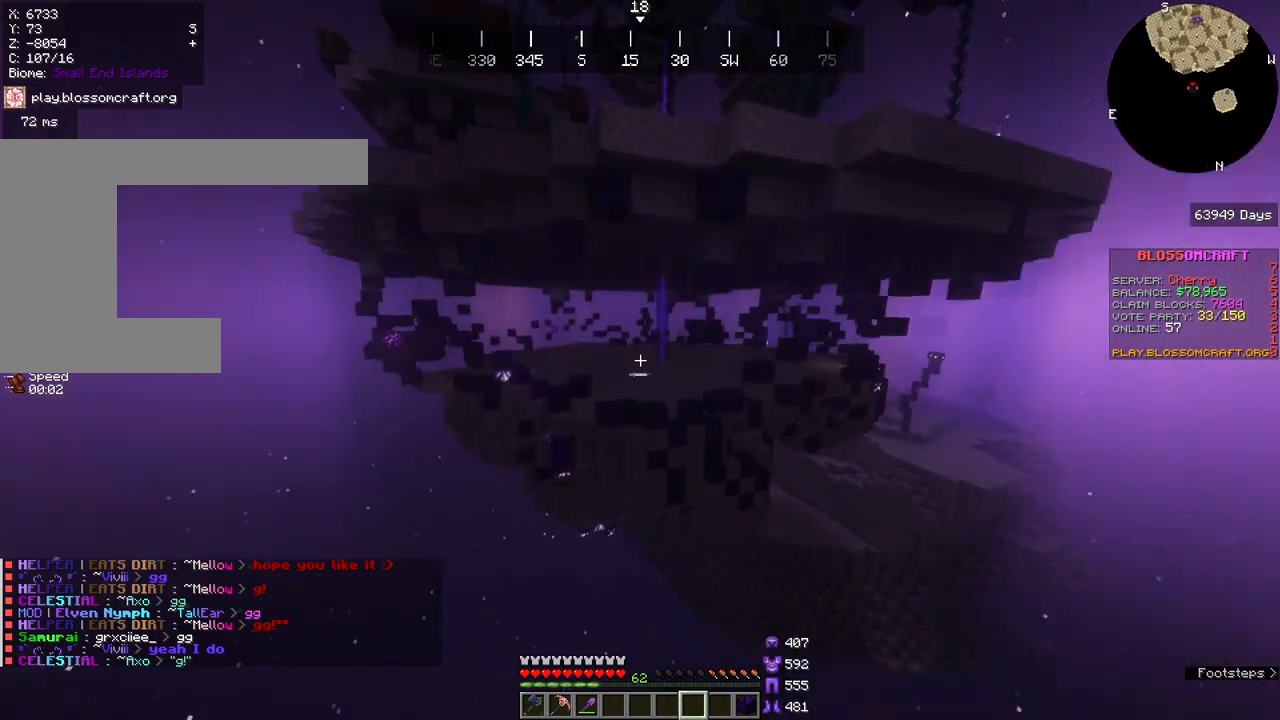
{"keys": ["d"], "mouse": [], "events": [[67, "mouse_left", "up"], [117, "a", "up"], [117, "mouse_left", "down"], [117, "w", "up"], [217, "mouse_left", "up"], [267, "d", "down"], [333, "mouse_left", "down"], [483, "mouse_left", "up"]]}
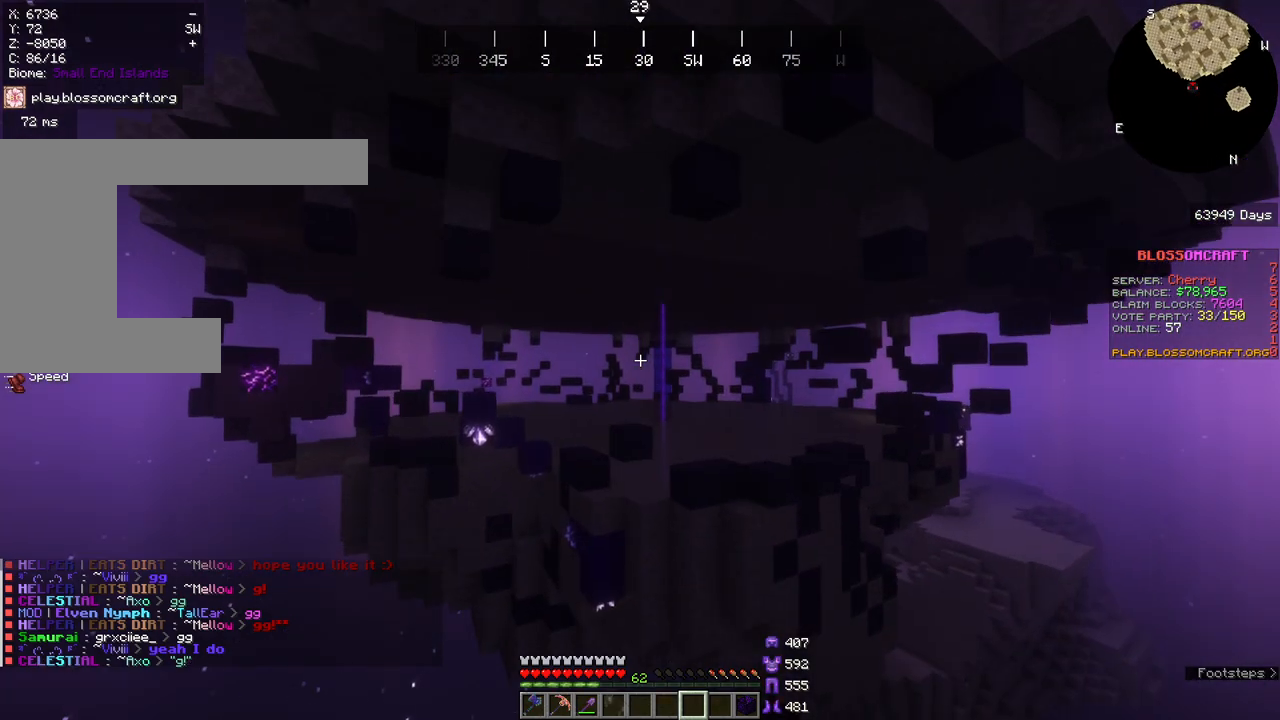
{"keys": [], "mouse": [], "events": [[117, "mouse_left", "down"], [267, "d", "up"], [350, "mouse_left", "up"]]}